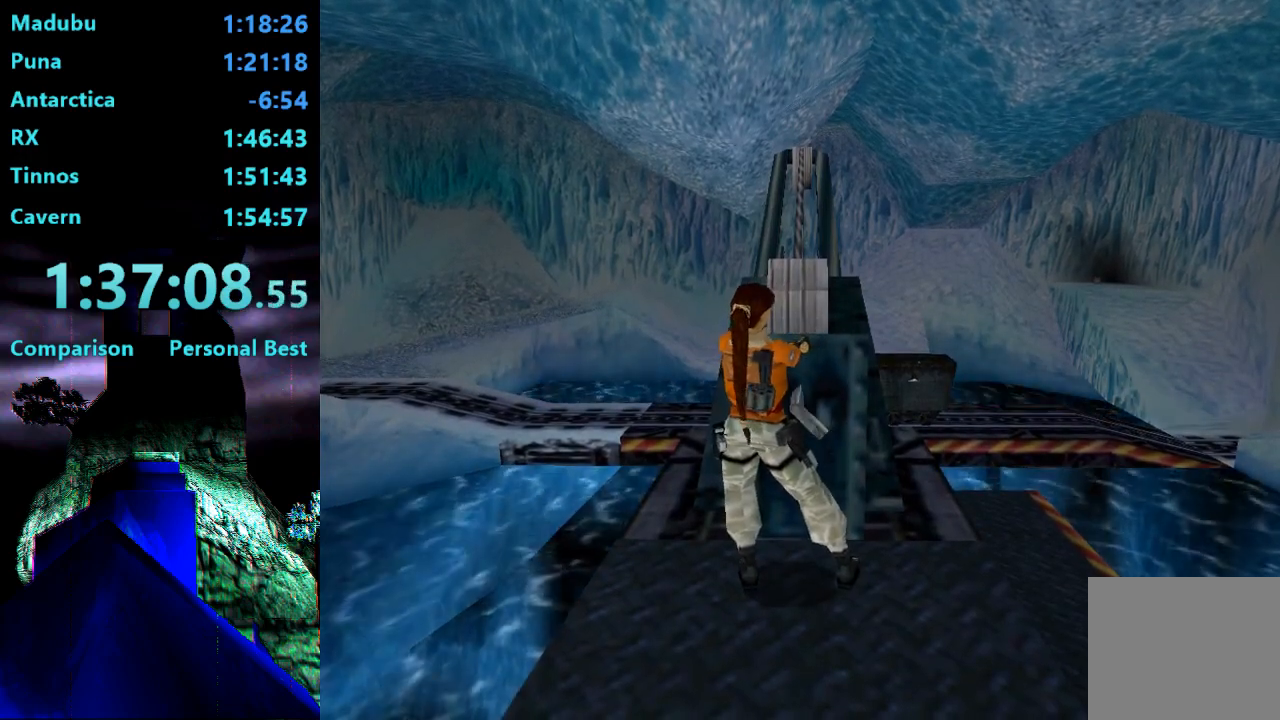
Gameplay with a controller (PlayStation layout); each line is a JSON object with the inputs held at the frame after it. "events" lists button and stick changes between this image and that frame as [ms after this image, input, new state], when the widget could be followed in between. Not read: L3 R3 left_stick.
{"buttons": ["TRIANGLE", "DPAD_DOWN"], "right_stick": "center", "events": []}
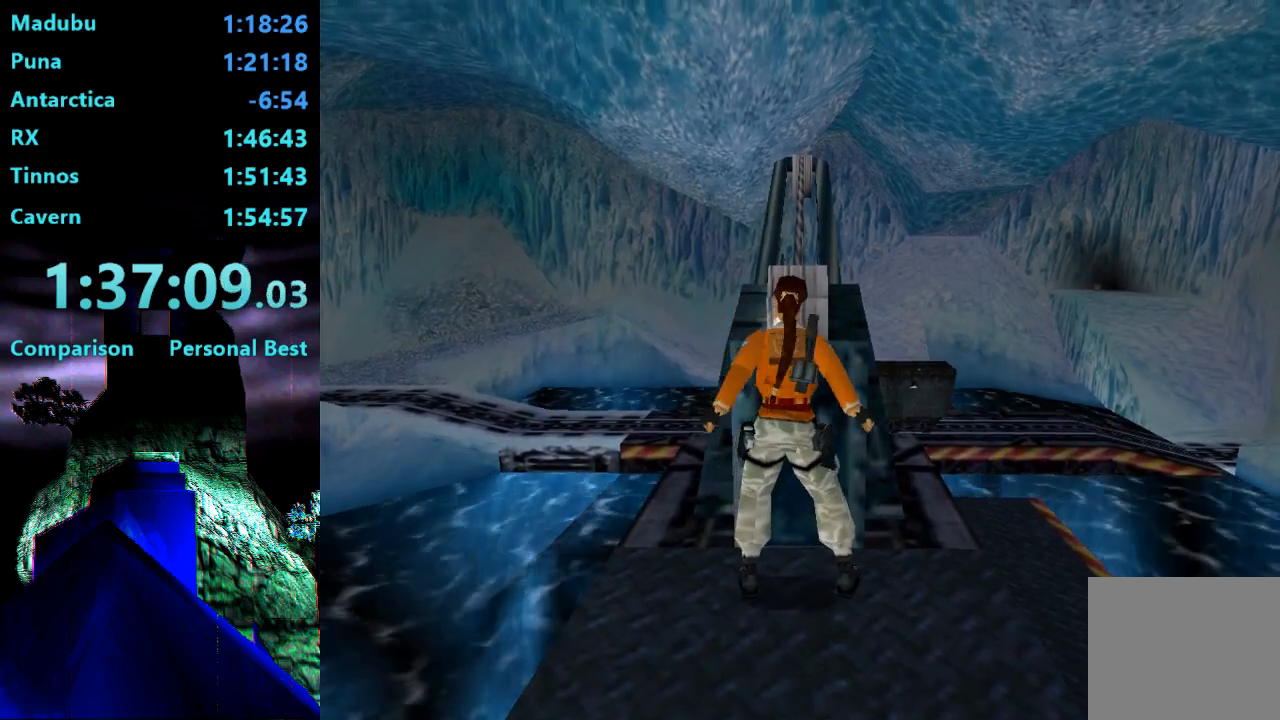
{"buttons": ["DPAD_LEFT"], "right_stick": "center", "events": [[400, "DPAD_LEFT", "down"], [433, "DPAD_DOWN", "up"], [467, "TRIANGLE", "up"]]}
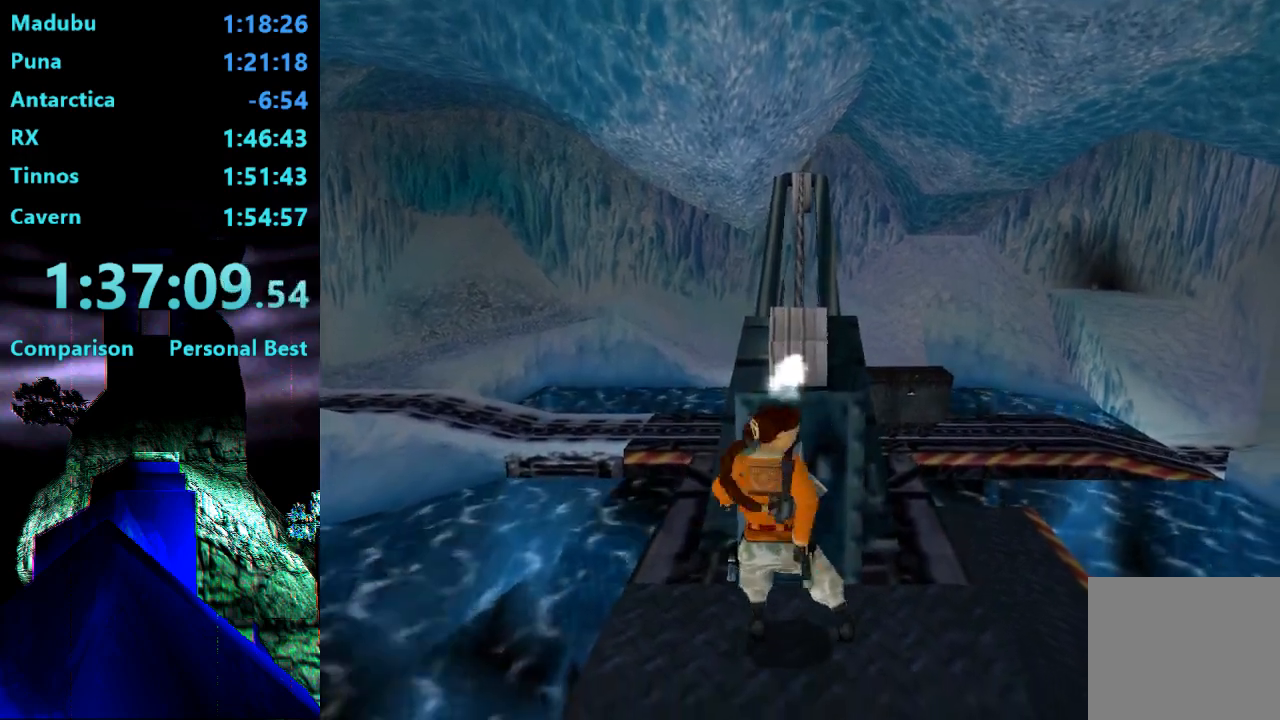
{"buttons": ["TRIANGLE"], "right_stick": "center", "events": [[400, "TRIANGLE", "down"], [433, "DPAD_LEFT", "up"]]}
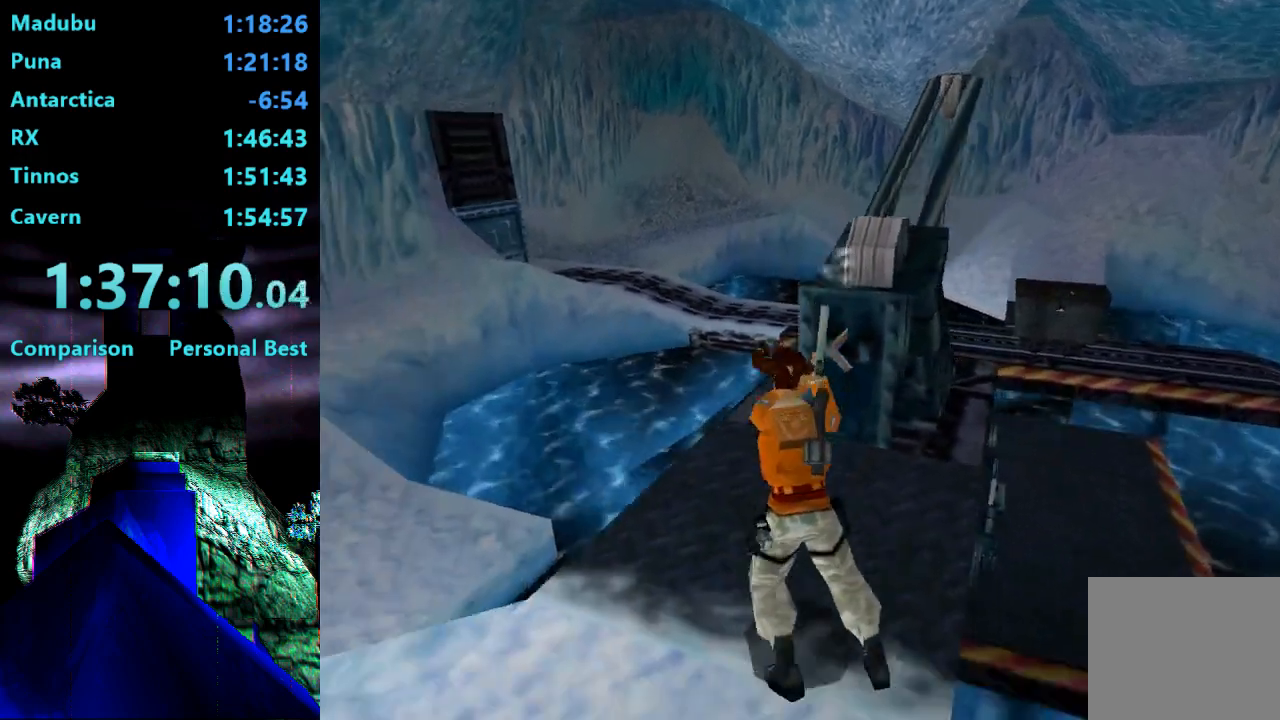
{"buttons": ["SQUARE", "R1", "DPAD_UP"], "right_stick": "center", "events": [[267, "TRIANGLE", "up"], [433, "R1", "down"], [433, "SQUARE", "down"], [500, "DPAD_UP", "down"]]}
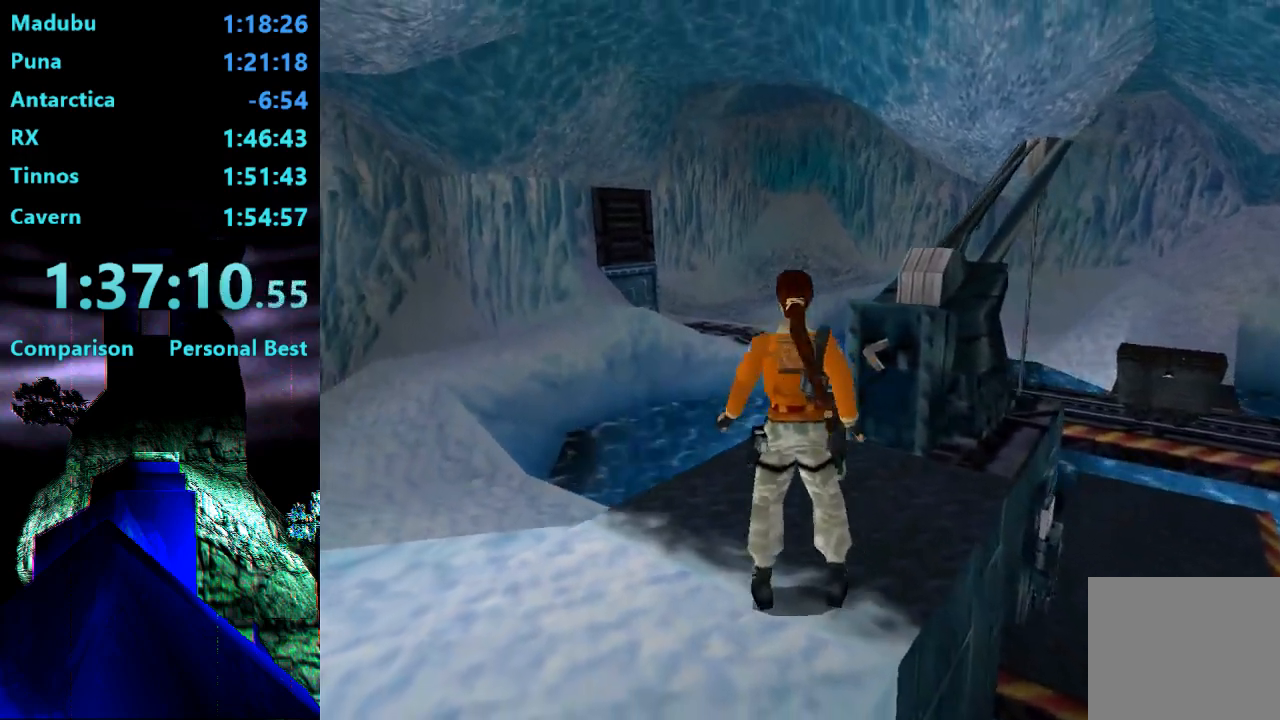
{"buttons": ["SQUARE", "R1", "DPAD_UP"], "right_stick": "center", "events": []}
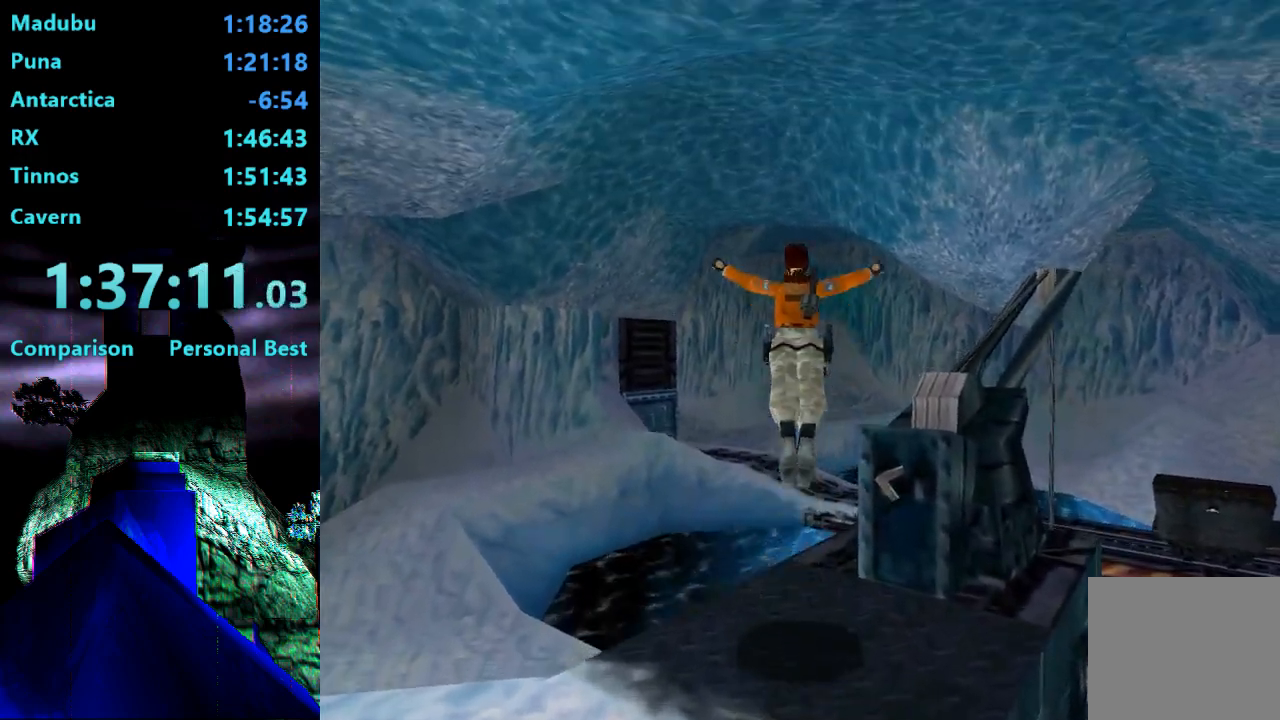
{"buttons": ["SQUARE", "R1", "DPAD_UP"], "right_stick": "center", "events": []}
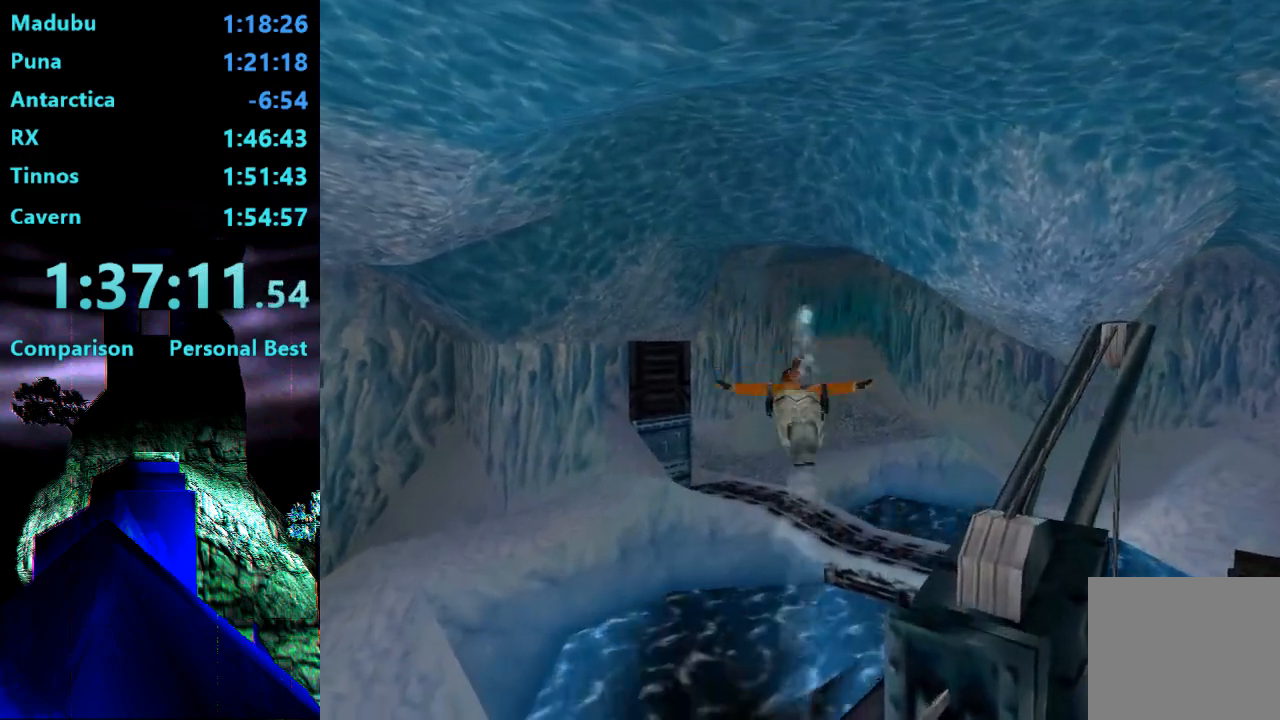
{"buttons": ["SQUARE", "DPAD_UP"], "right_stick": "center", "events": [[133, "R1", "up"]]}
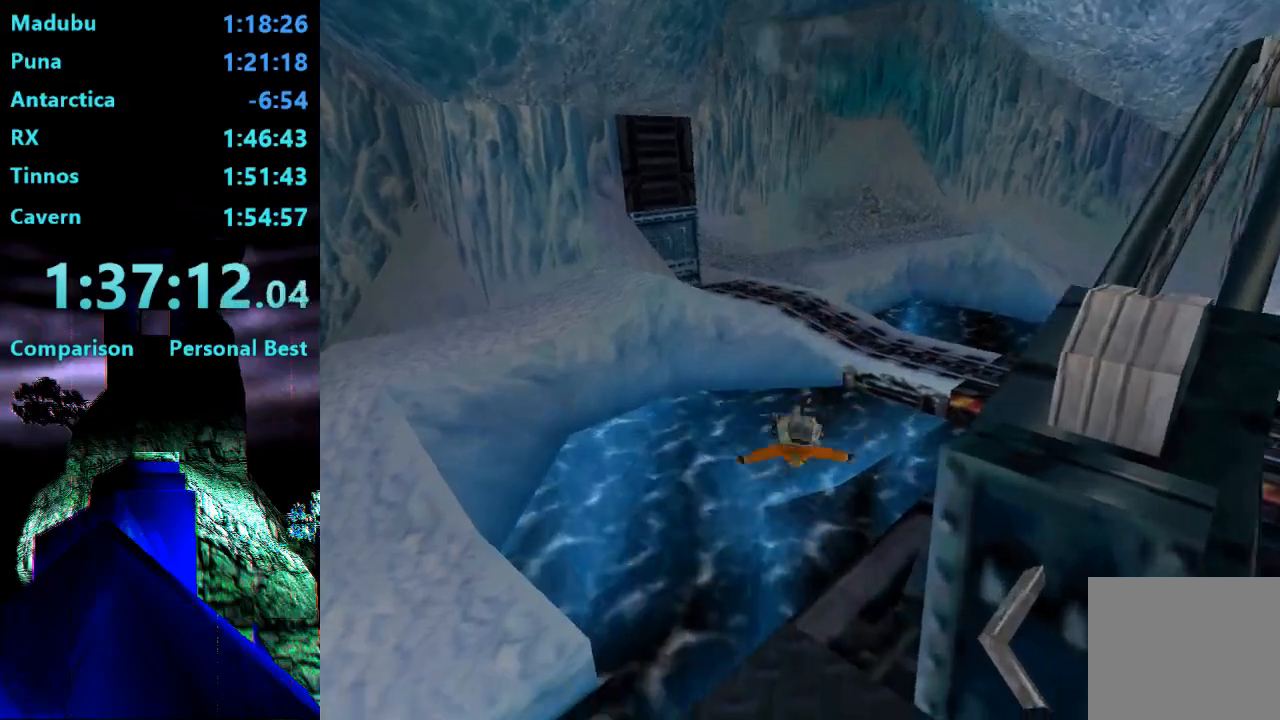
{"buttons": ["SQUARE", "DPAD_UP"], "right_stick": "center", "events": []}
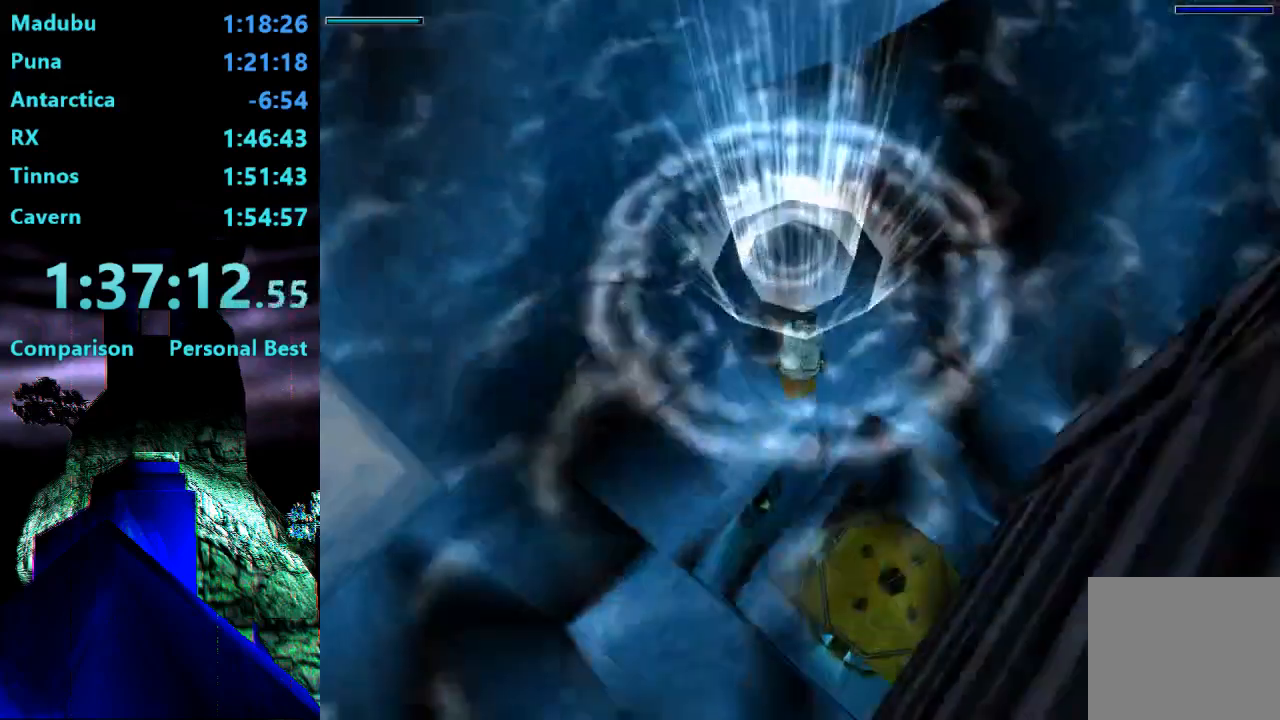
{"buttons": ["SQUARE"], "right_stick": "center", "events": [[33, "DPAD_UP", "up"]]}
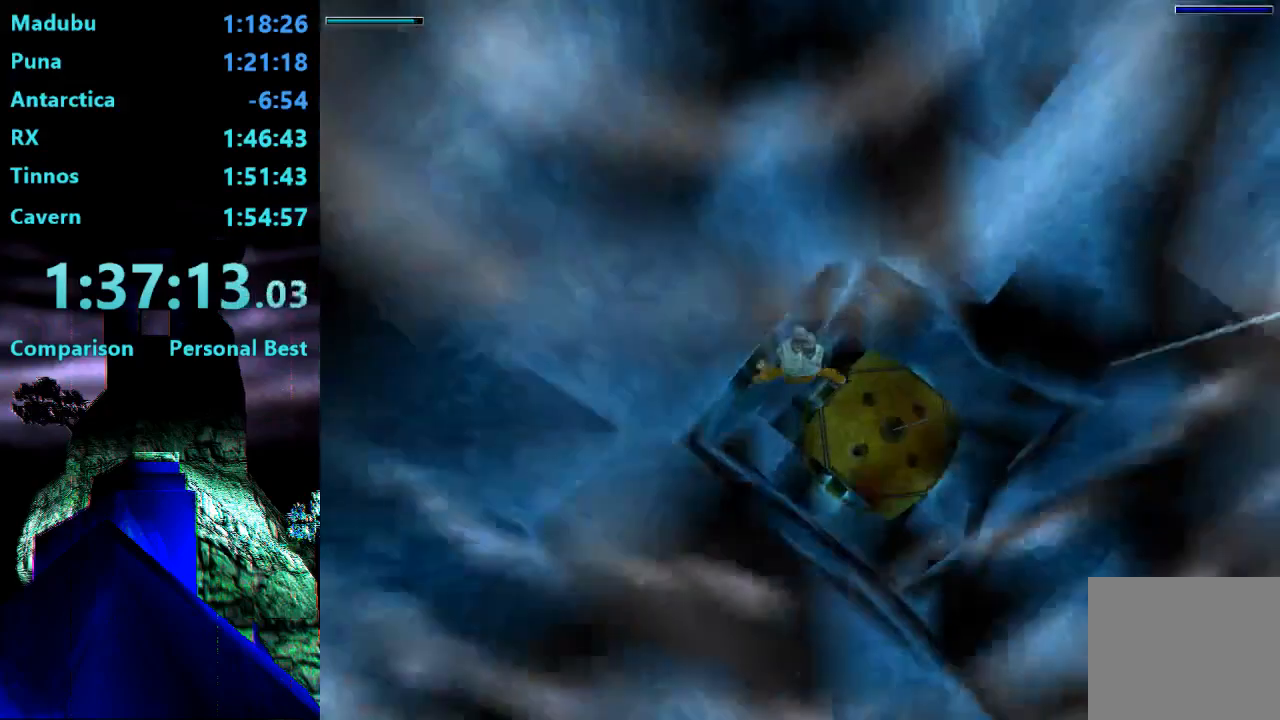
{"buttons": ["SQUARE", "DPAD_RIGHT"], "right_stick": "center", "events": [[267, "DPAD_RIGHT", "down"]]}
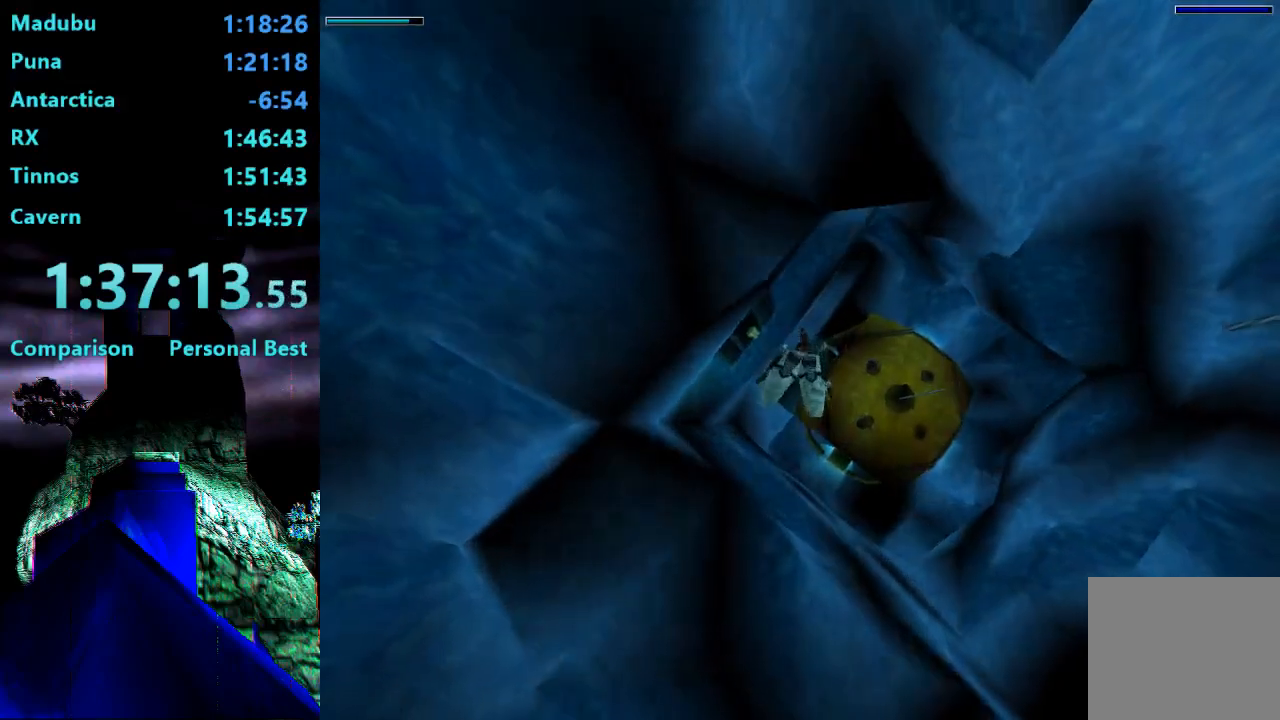
{"buttons": ["SQUARE"], "right_stick": "center", "events": [[33, "DPAD_RIGHT", "up"], [400, "DPAD_DOWN", "down"], [500, "DPAD_DOWN", "up"]]}
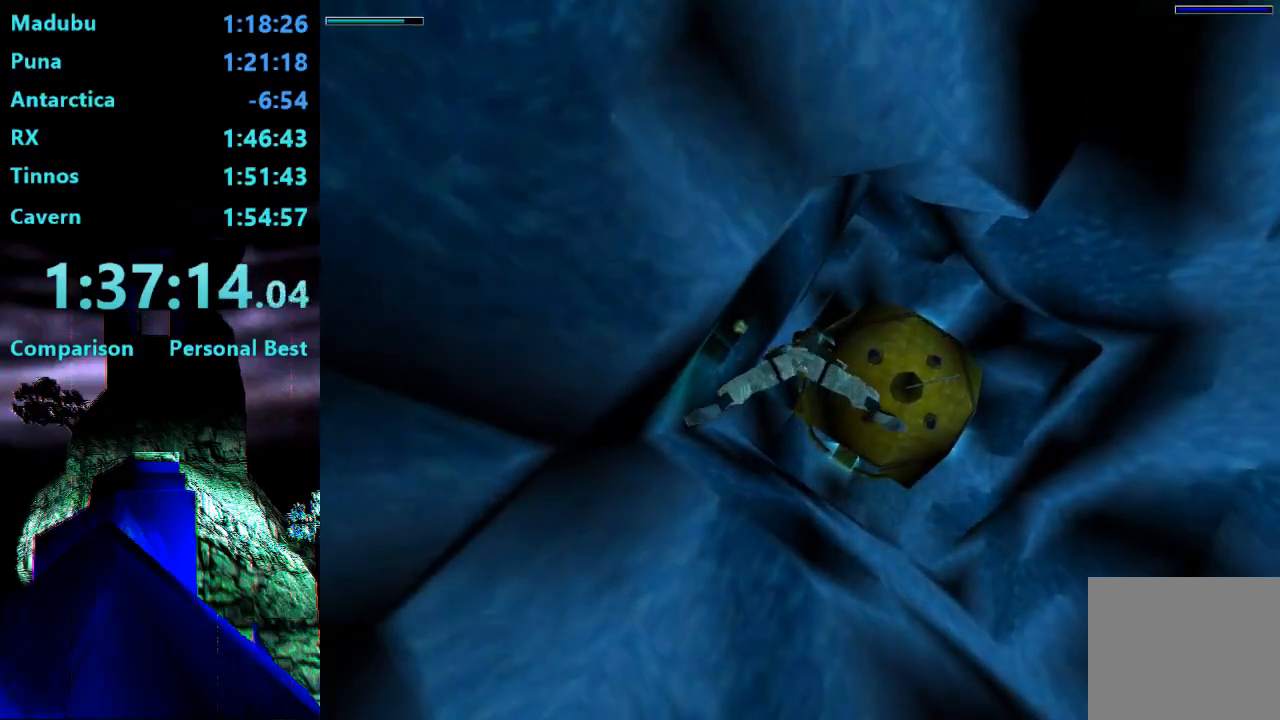
{"buttons": ["SQUARE"], "right_stick": "center", "events": [[367, "DPAD_RIGHT", "down"], [500, "DPAD_RIGHT", "up"]]}
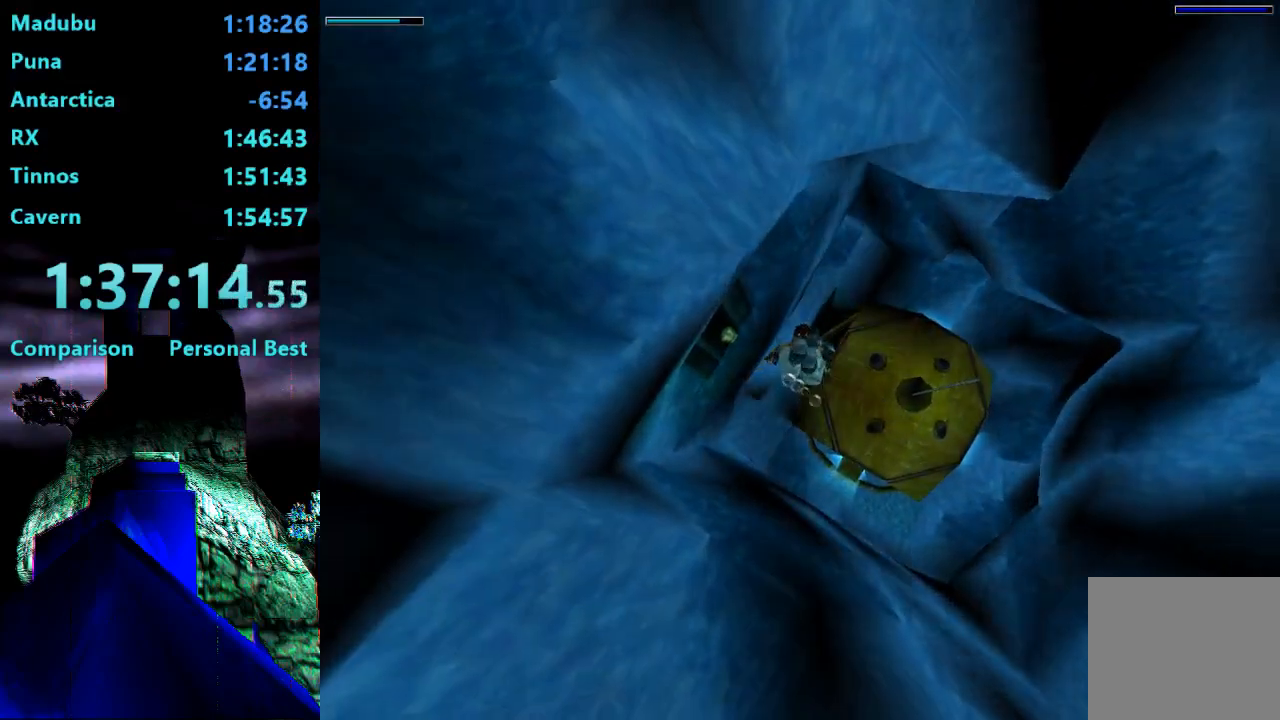
{"buttons": ["SQUARE"], "right_stick": "center", "events": []}
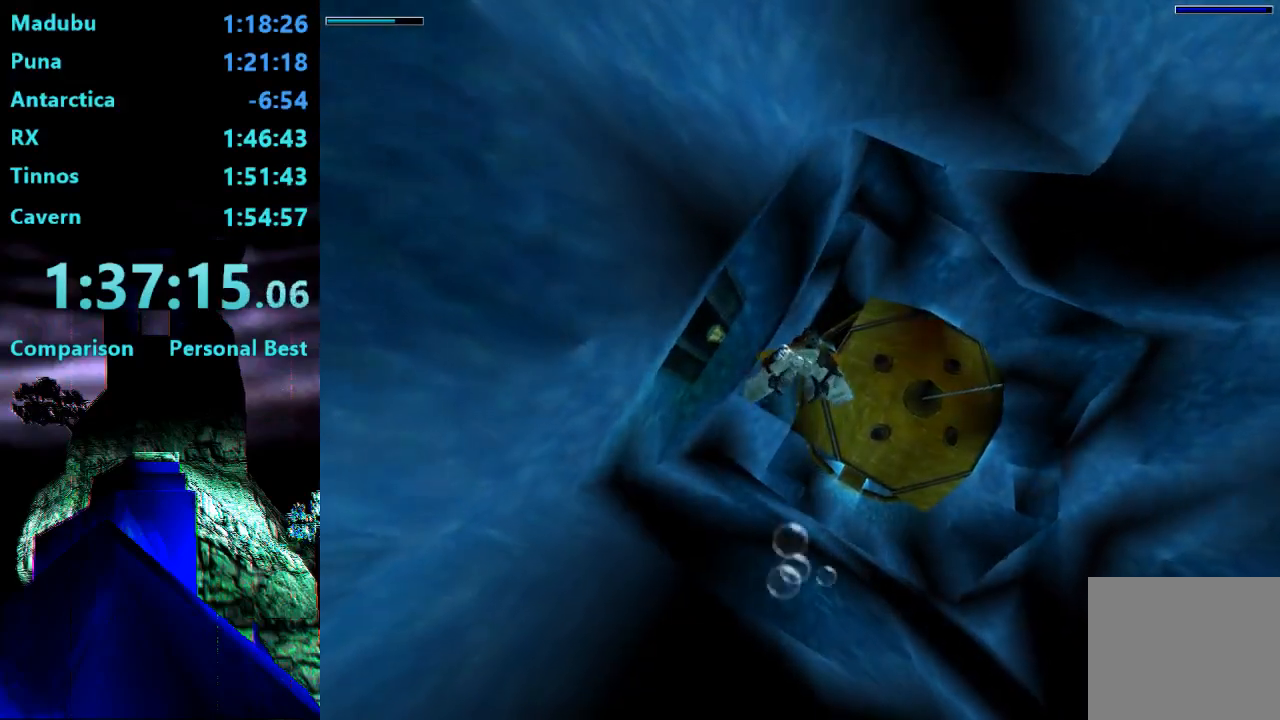
{"buttons": ["SQUARE"], "right_stick": "center", "events": [[167, "DPAD_RIGHT", "down"], [267, "DPAD_RIGHT", "up"]]}
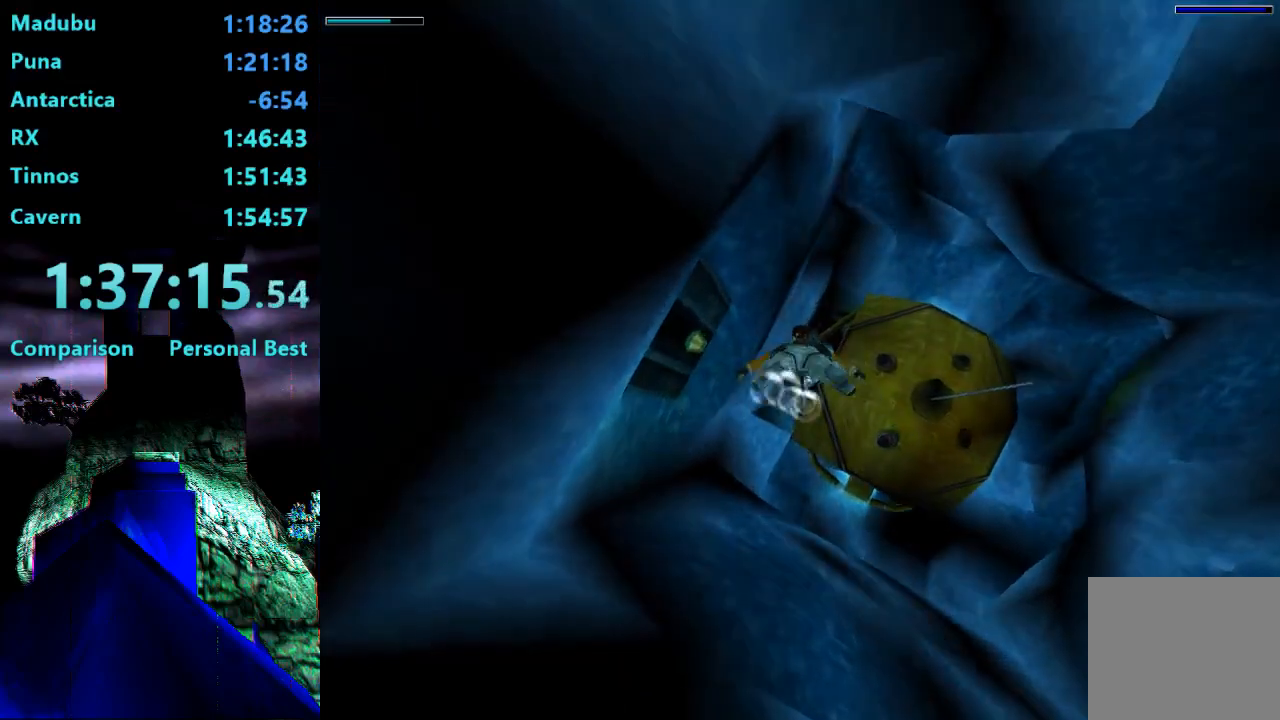
{"buttons": ["SQUARE"], "right_stick": "center", "events": []}
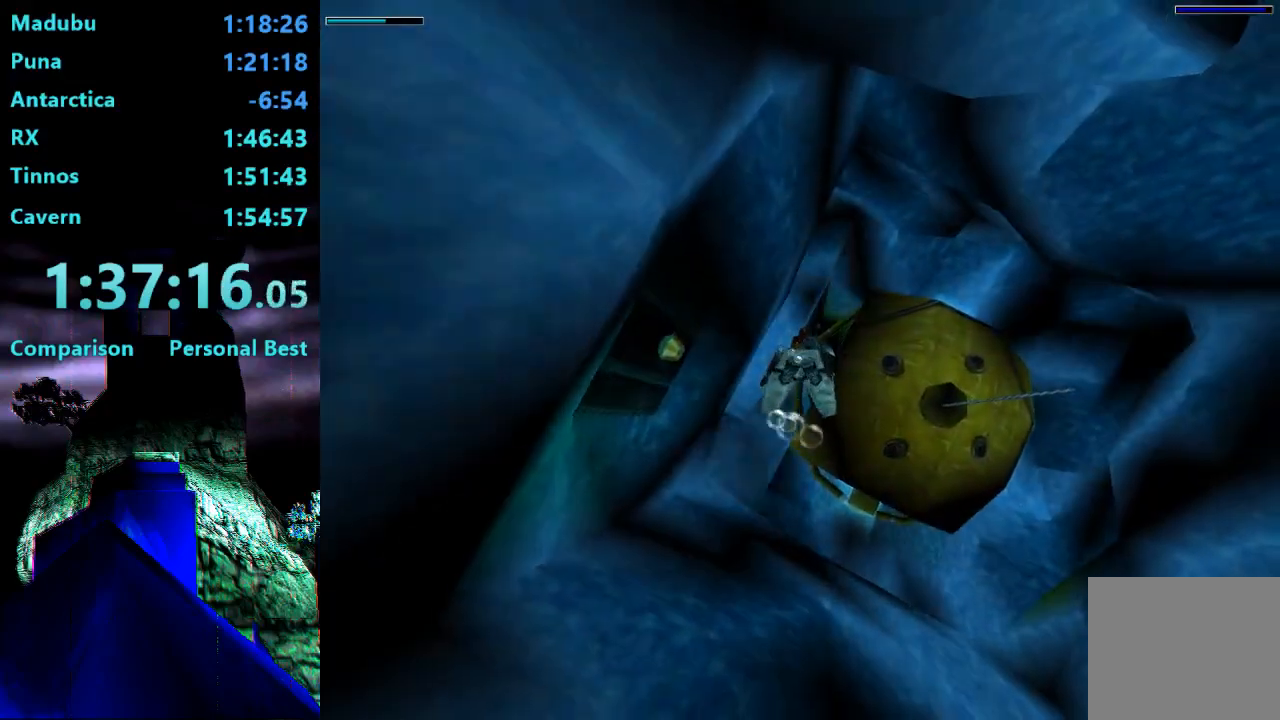
{"buttons": ["SQUARE"], "right_stick": "center", "events": []}
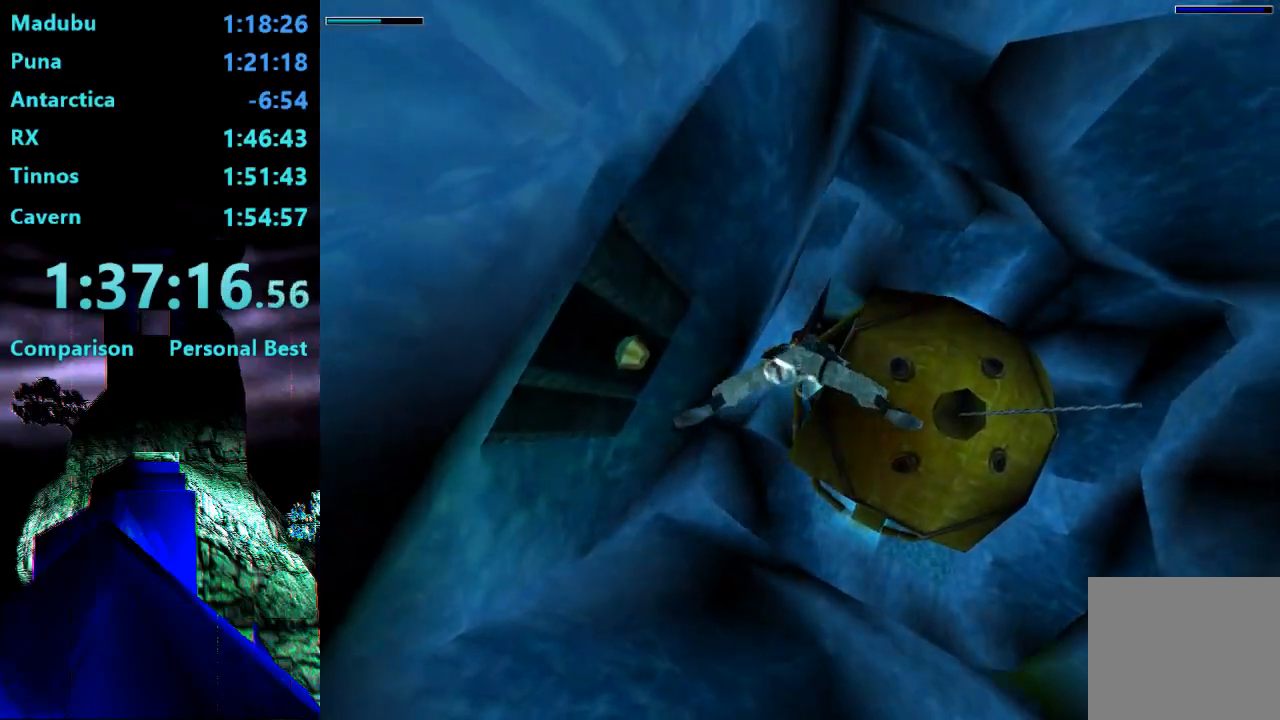
{"buttons": ["SQUARE"], "right_stick": "center", "events": []}
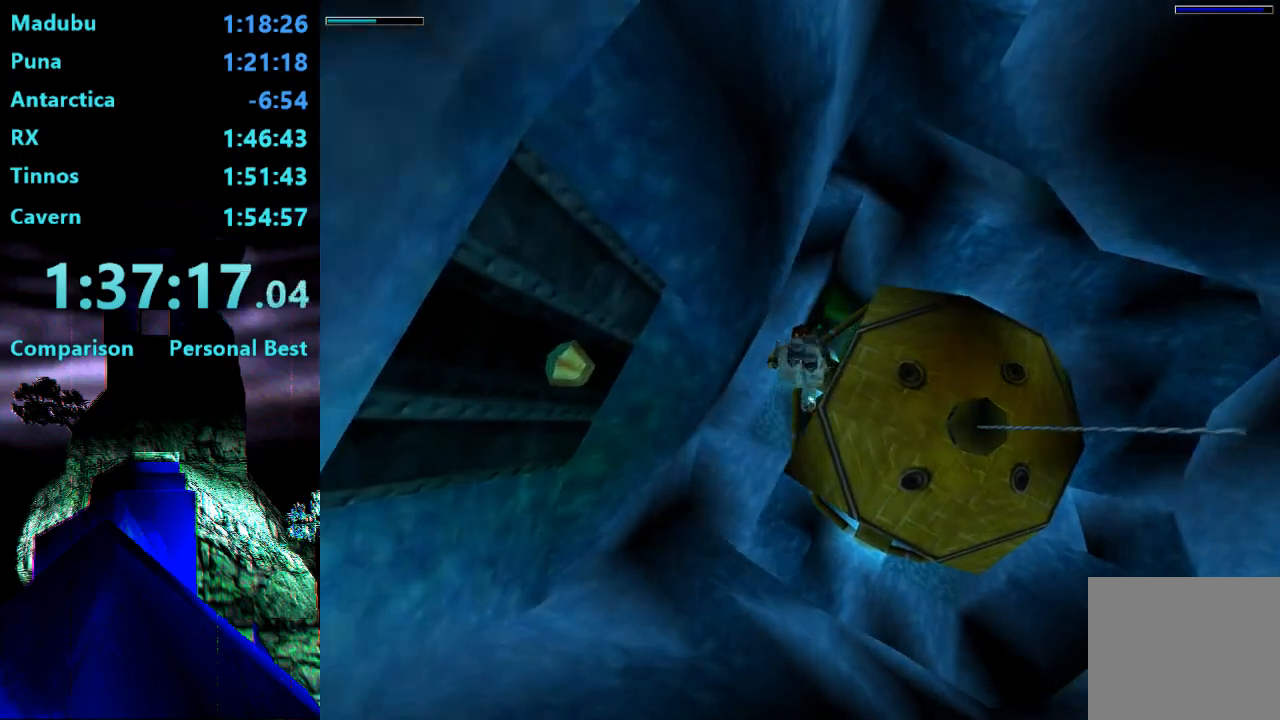
{"buttons": ["SQUARE"], "right_stick": "center", "events": []}
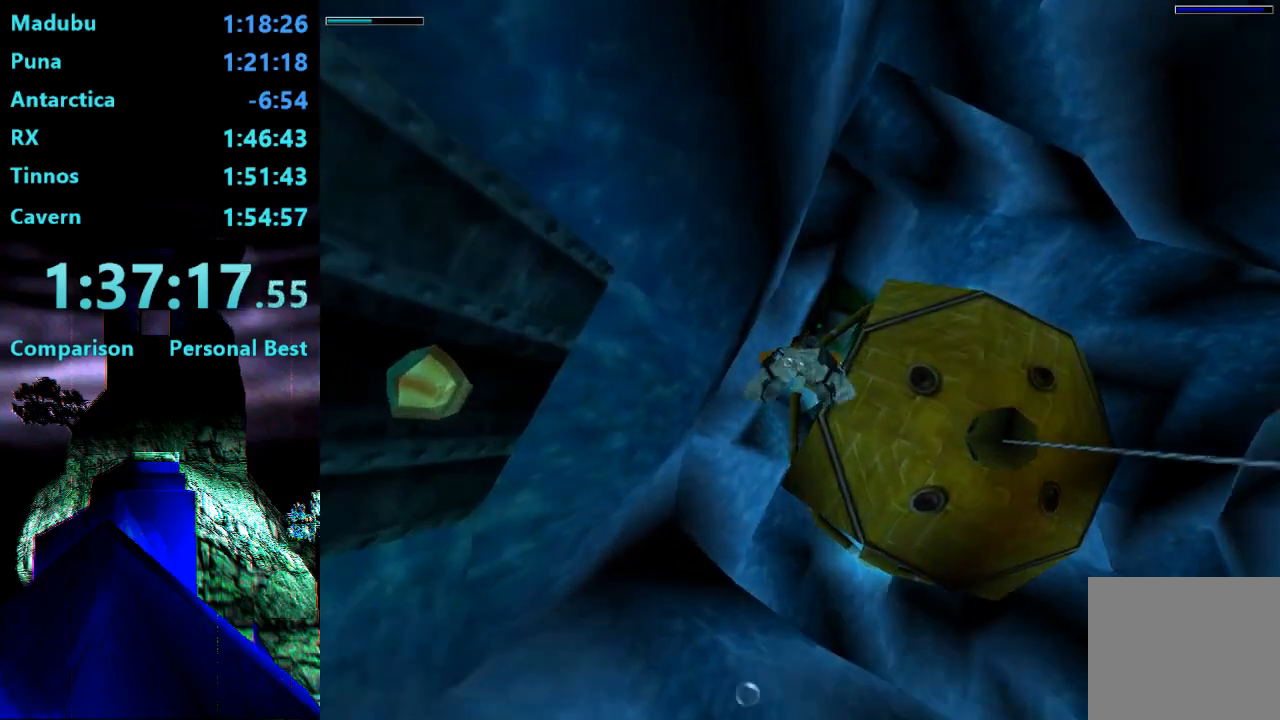
{"buttons": ["SQUARE"], "right_stick": "center", "events": []}
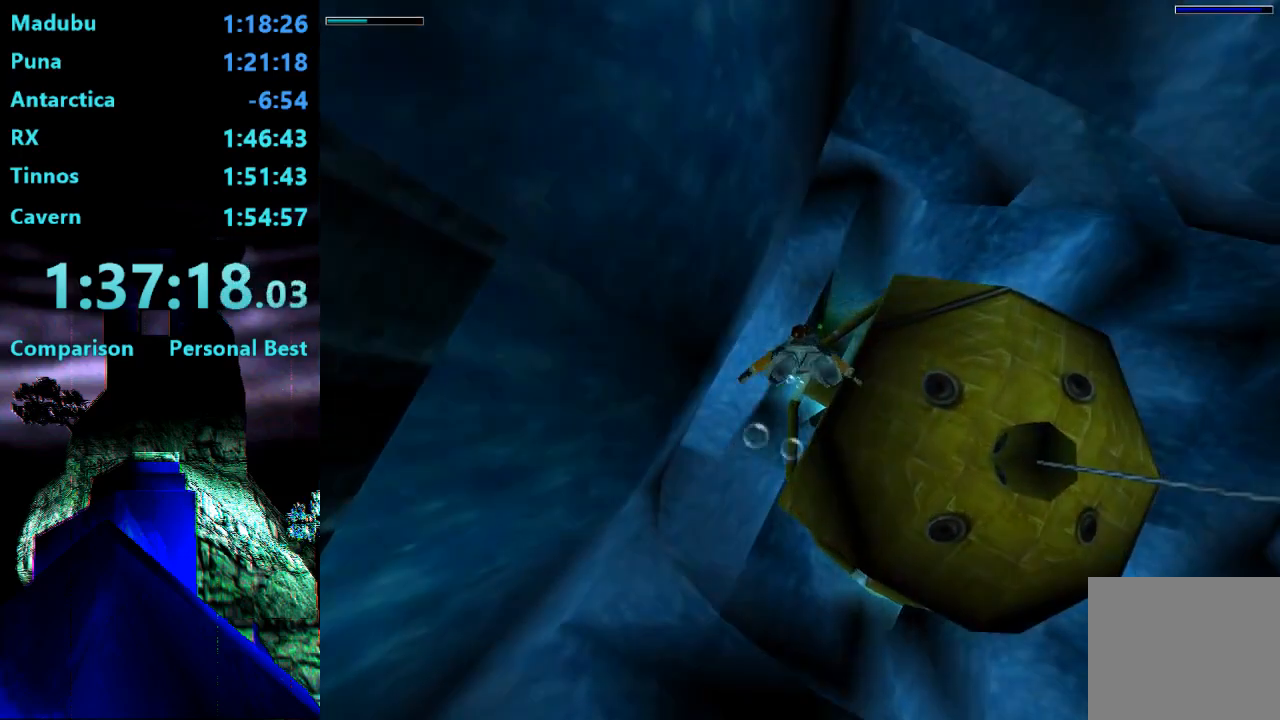
{"buttons": ["SQUARE"], "right_stick": "center", "events": [[200, "DPAD_RIGHT", "down"], [400, "DPAD_RIGHT", "up"]]}
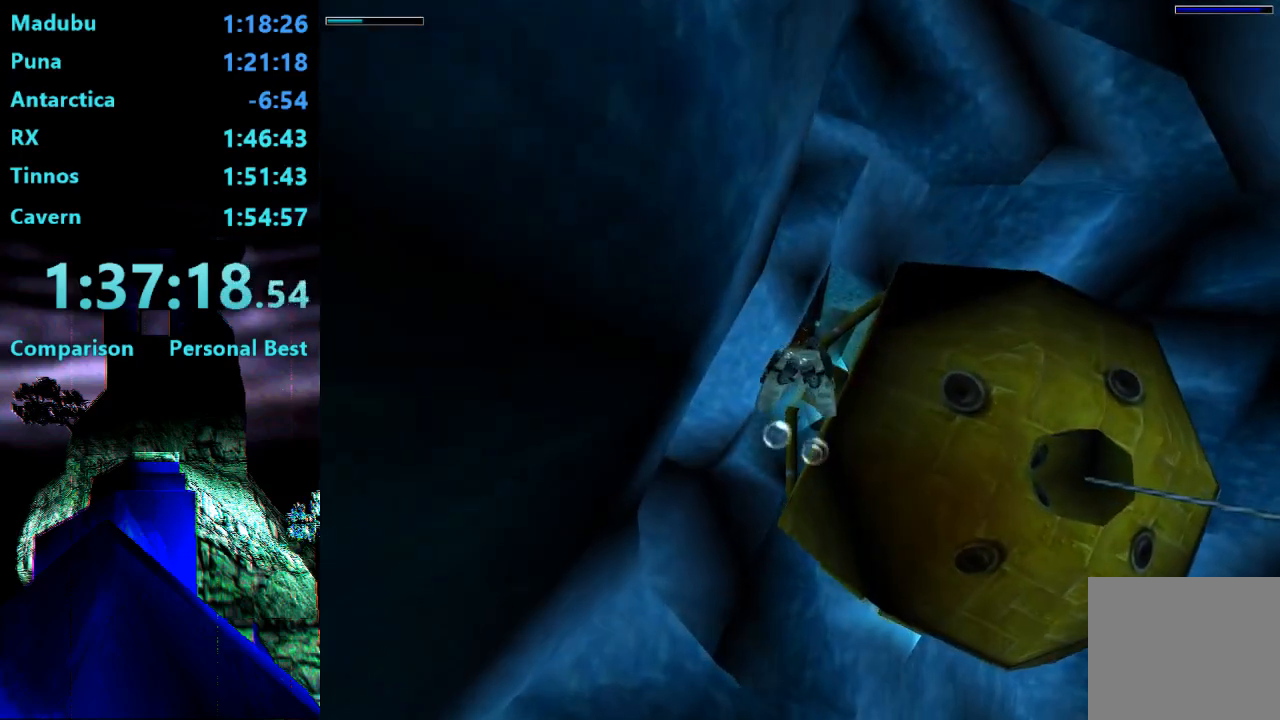
{"buttons": ["SQUARE"], "right_stick": "center", "events": []}
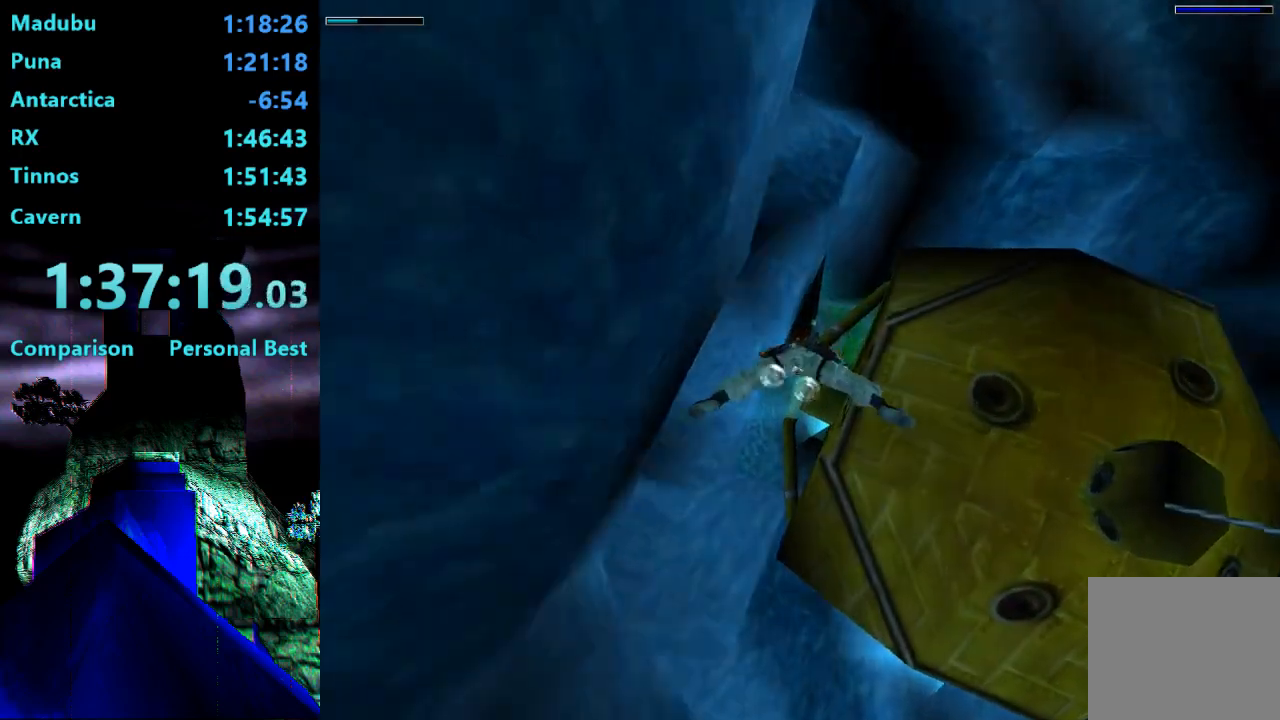
{"buttons": ["SQUARE"], "right_stick": "center", "events": []}
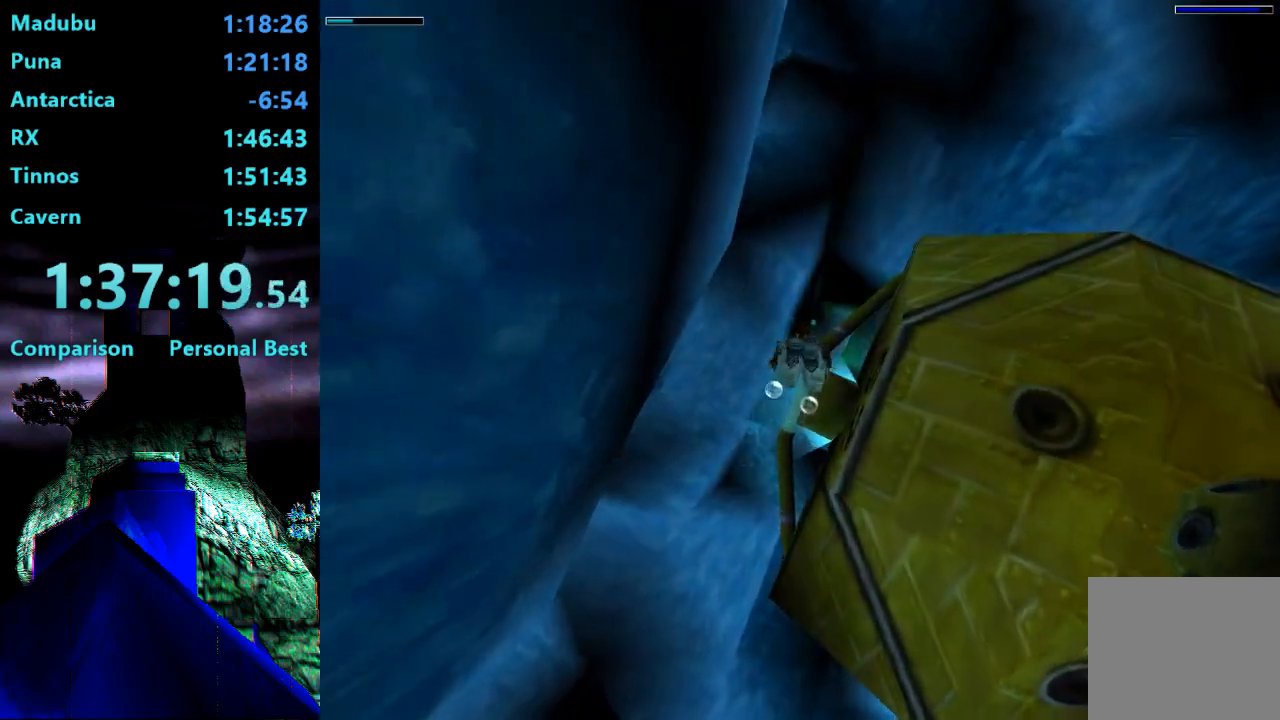
{"buttons": ["SQUARE"], "right_stick": "center", "events": [[33, "DPAD_RIGHT", "down"], [200, "DPAD_RIGHT", "up"]]}
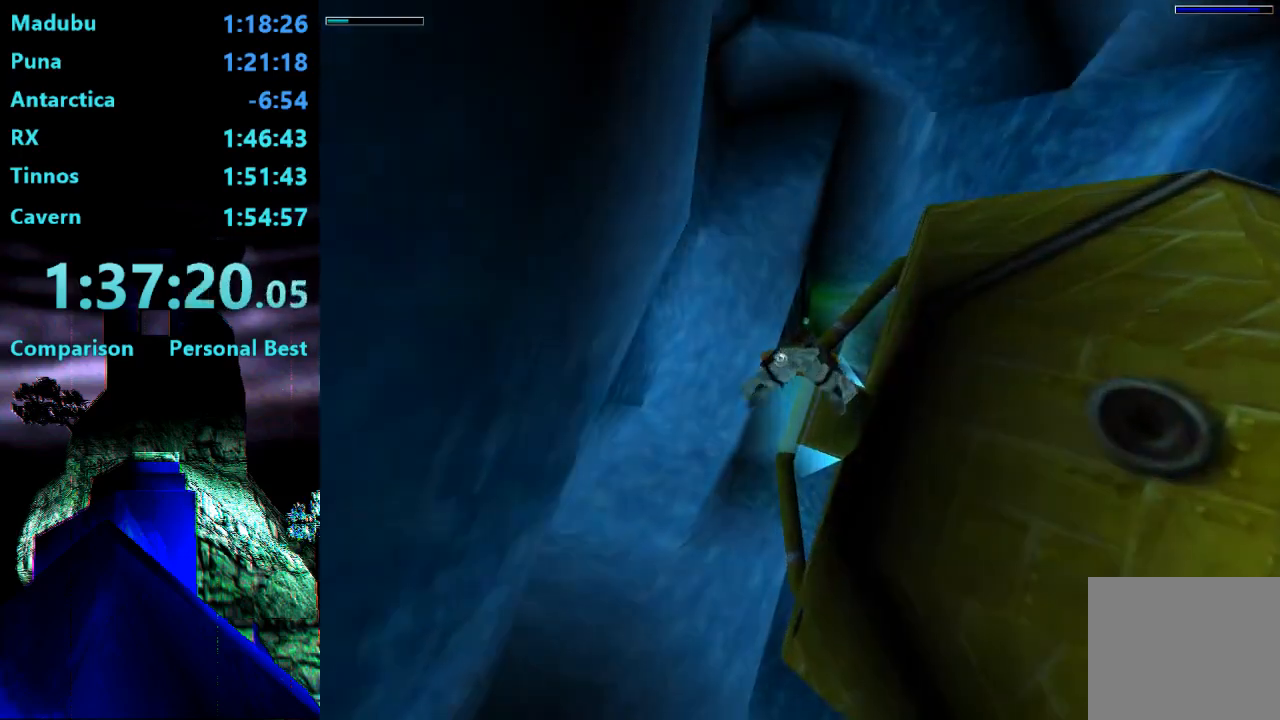
{"buttons": ["SQUARE"], "right_stick": "center", "events": [[400, "DPAD_RIGHT", "down"], [500, "DPAD_RIGHT", "up"]]}
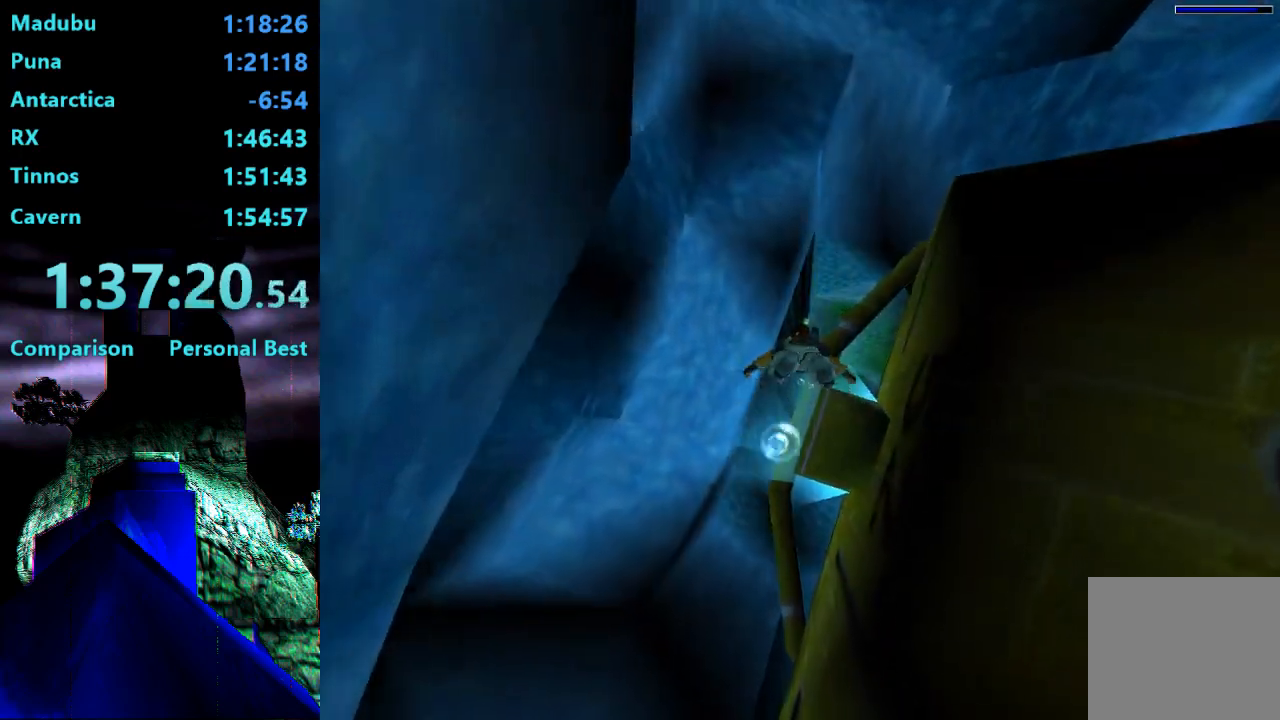
{"buttons": ["SQUARE"], "right_stick": "center", "events": []}
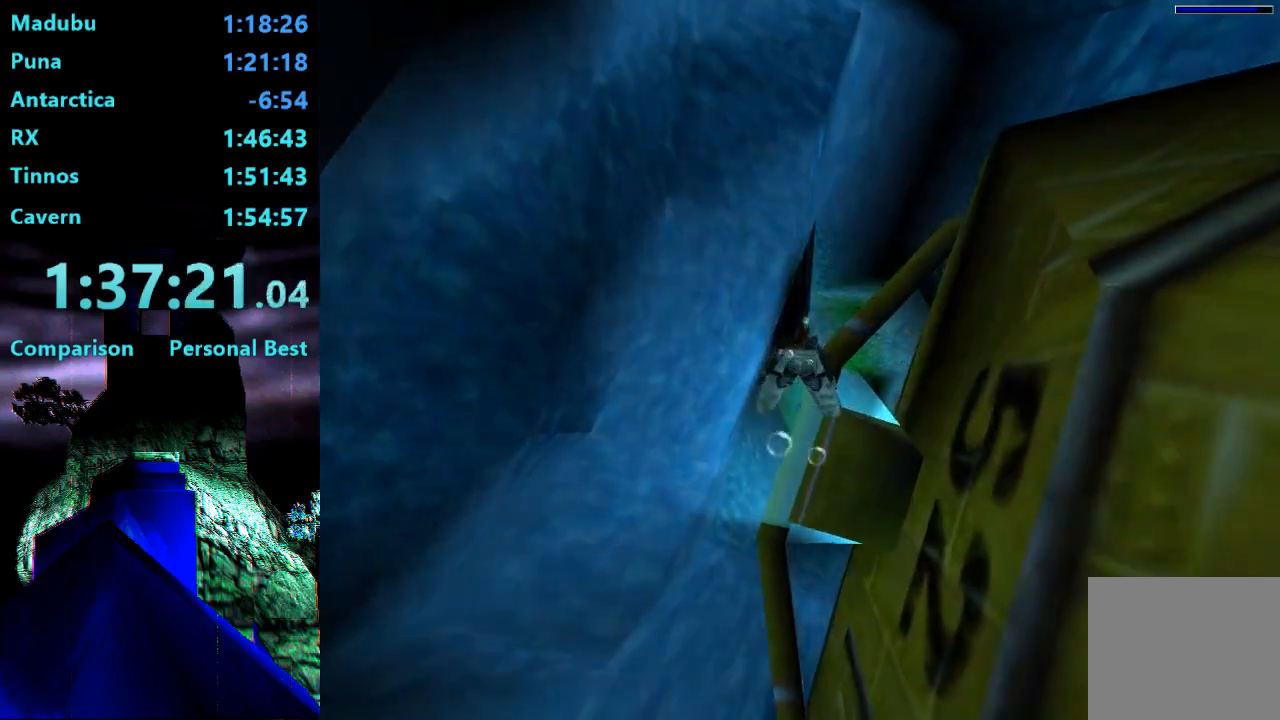
{"buttons": ["SQUARE"], "right_stick": "center", "events": []}
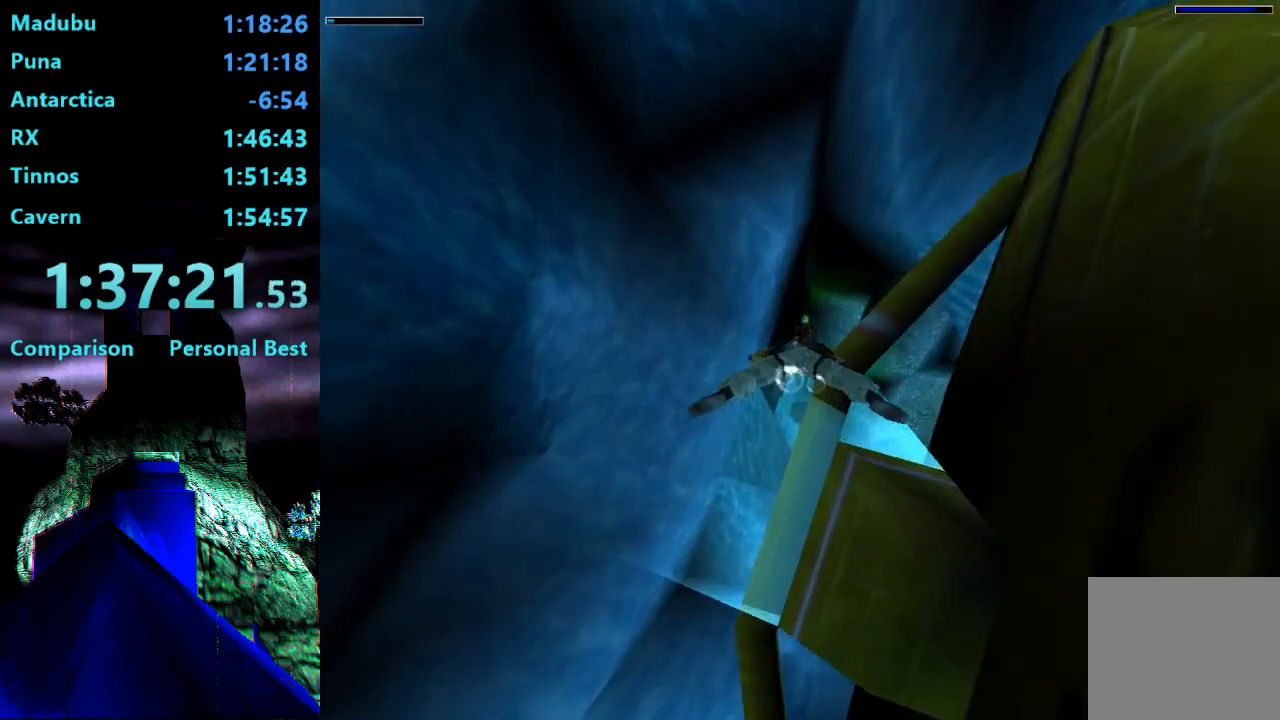
{"buttons": ["SQUARE"], "right_stick": "center", "events": []}
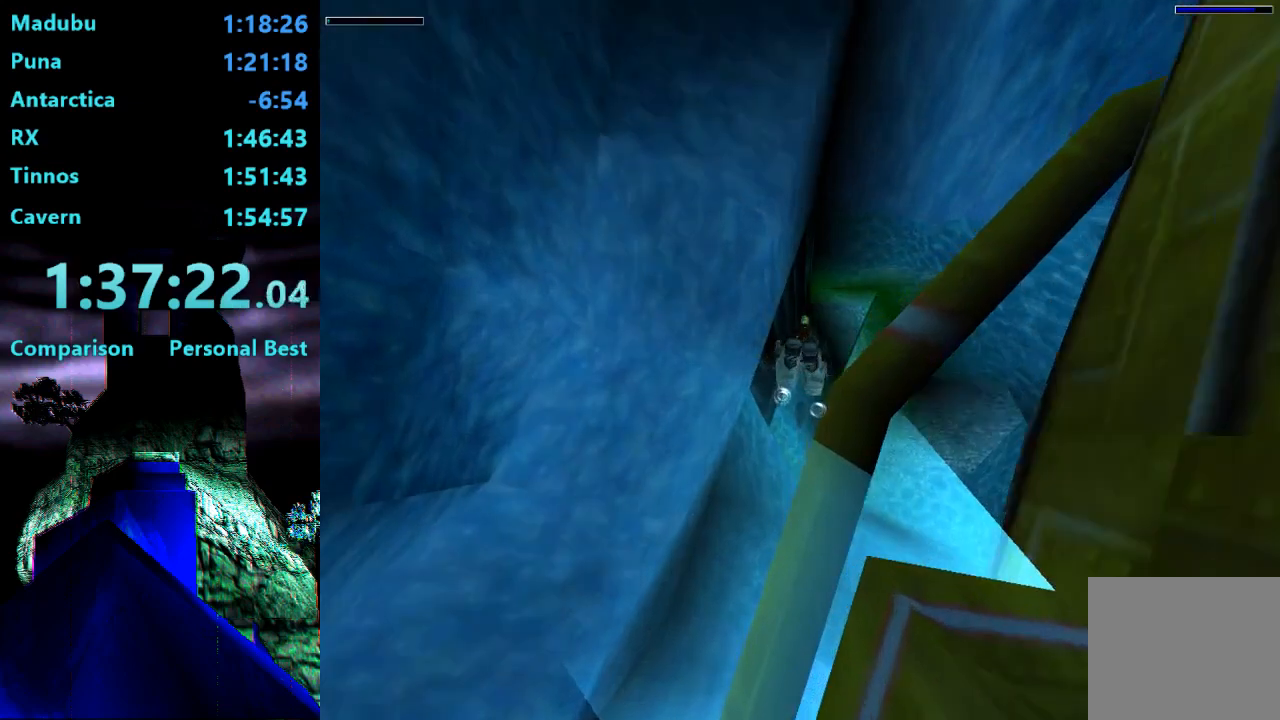
{"buttons": [], "right_stick": "center", "events": [[367, "SQUARE", "up"]]}
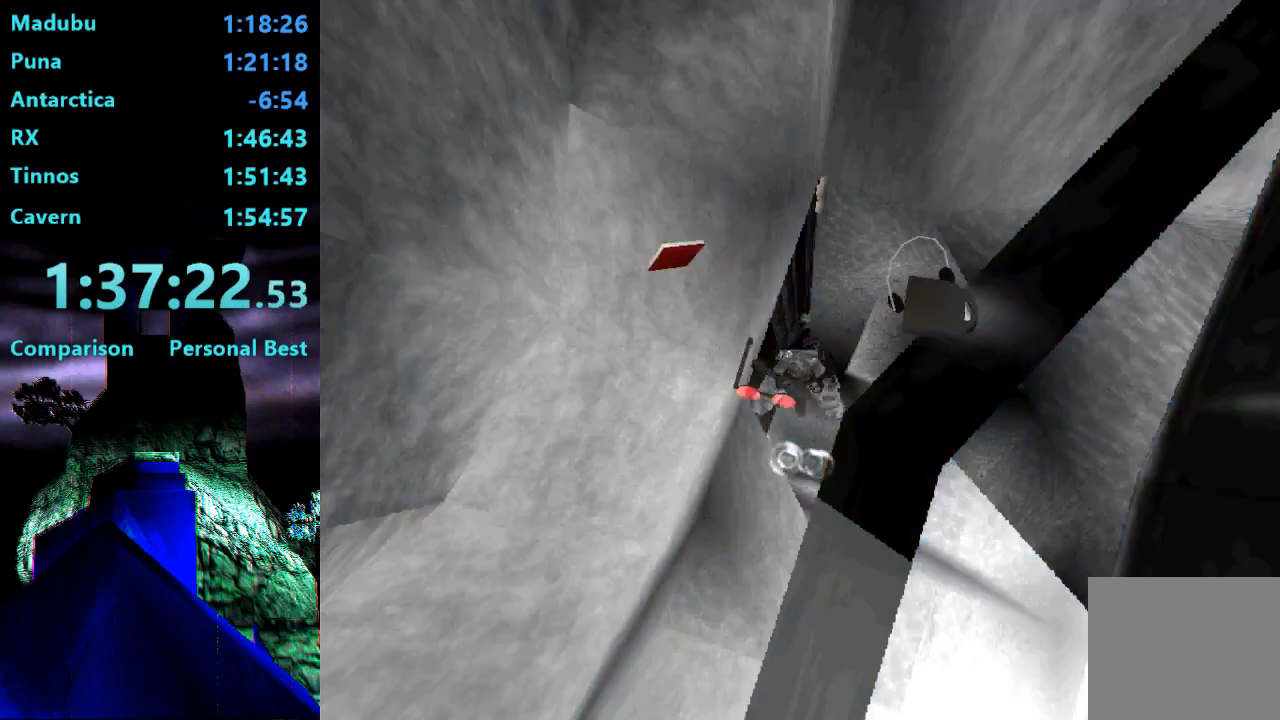
{"buttons": [], "right_stick": "center", "events": [[33, "CROSS", "down"], [133, "CROSS", "up"], [233, "CROSS", "down"], [267, "CROSS", "up"], [367, "CROSS", "down"], [400, "CROSS", "up"]]}
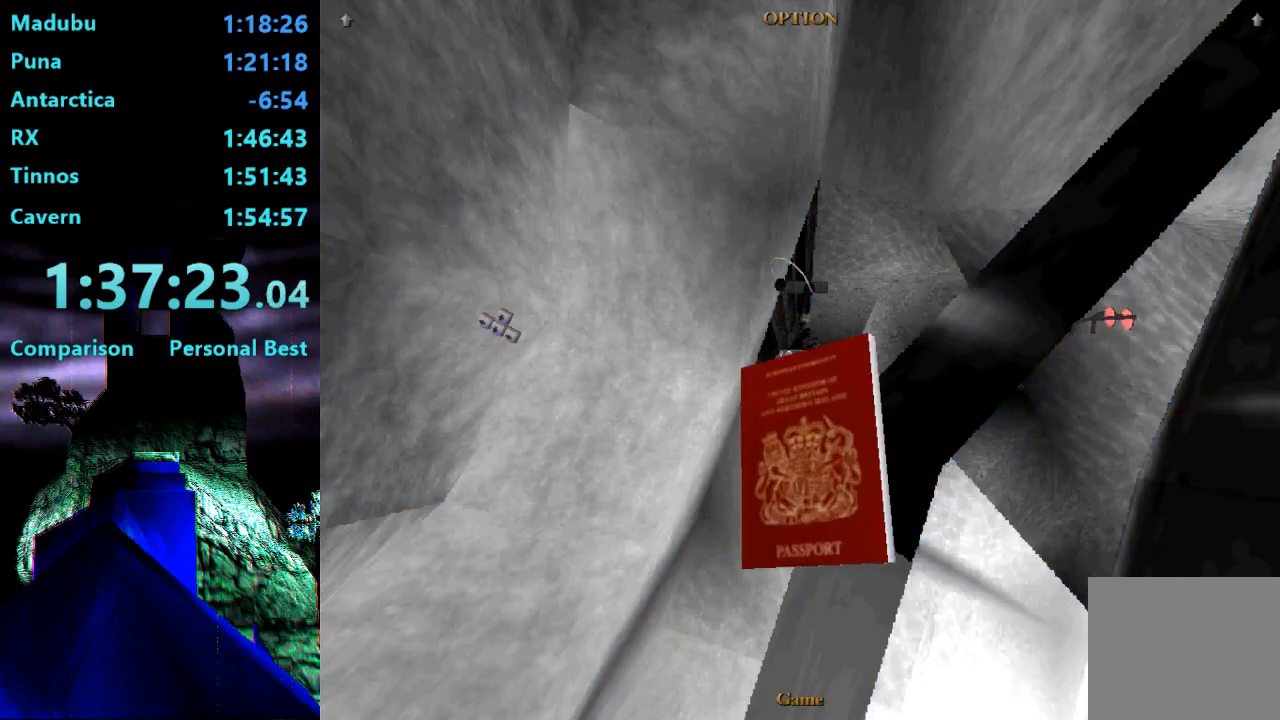
{"buttons": [], "right_stick": "center", "events": [[33, "CROSS", "down"], [67, "CROSS", "up"], [133, "CROSS", "down"], [233, "CROSS", "up"], [300, "CROSS", "down"], [333, "CROSS", "up"], [400, "CROSS", "down"], [467, "CROSS", "up"]]}
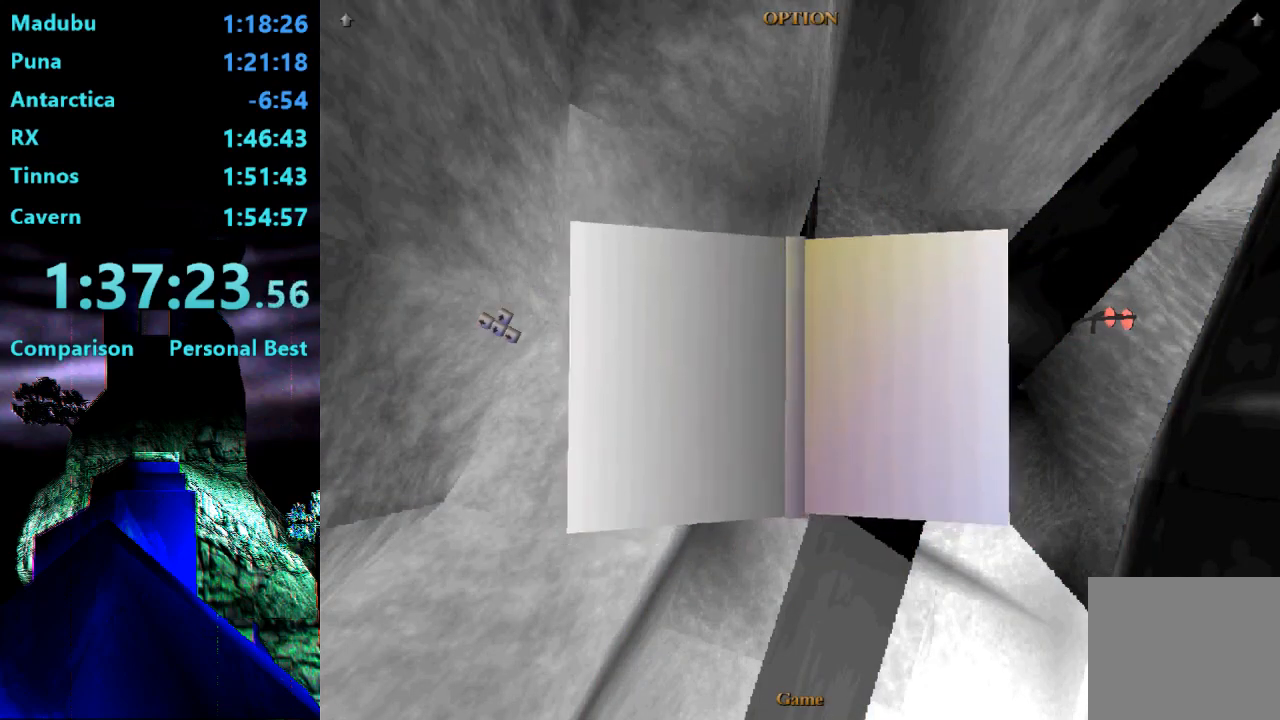
{"buttons": ["CROSS"], "right_stick": "center", "events": [[67, "CROSS", "down"], [133, "CROSS", "up"], [200, "CROSS", "down"], [267, "CROSS", "up"], [300, "CROSS", "down"], [400, "CROSS", "up"], [467, "CROSS", "down"]]}